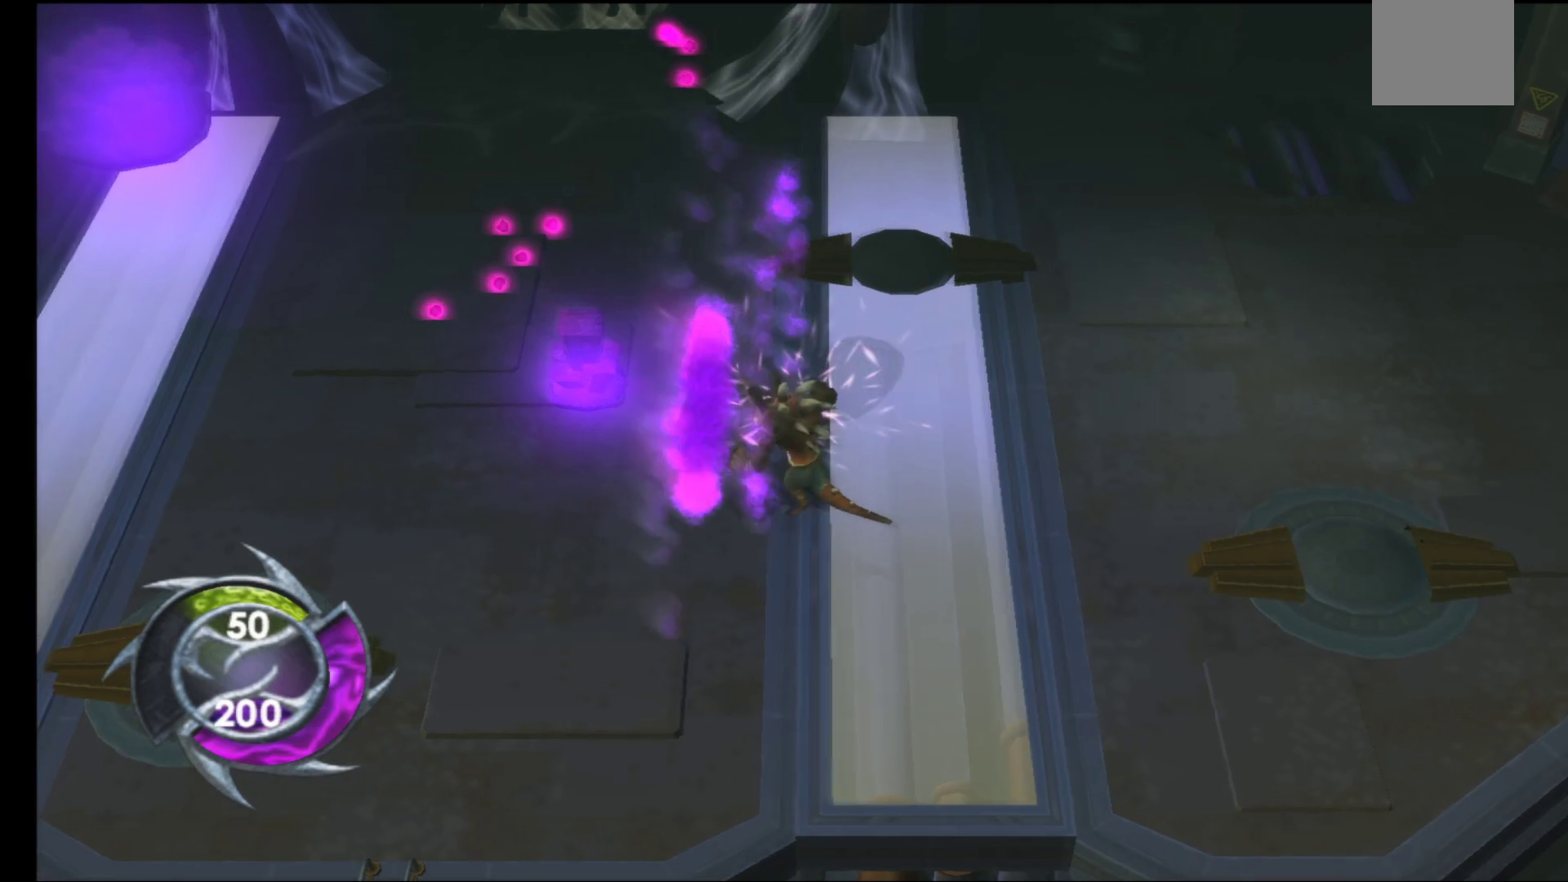
Gameplay with a controller (Xbox layout); each line is a JSON object with the inputs held at the frame after it. "events" lists button and stick changes between this image and that frame as [ms after this image, input, new state], when the widget could be followed in between.
{"buttons": [], "left_stick": "up-left", "right_stick": "center", "events": []}
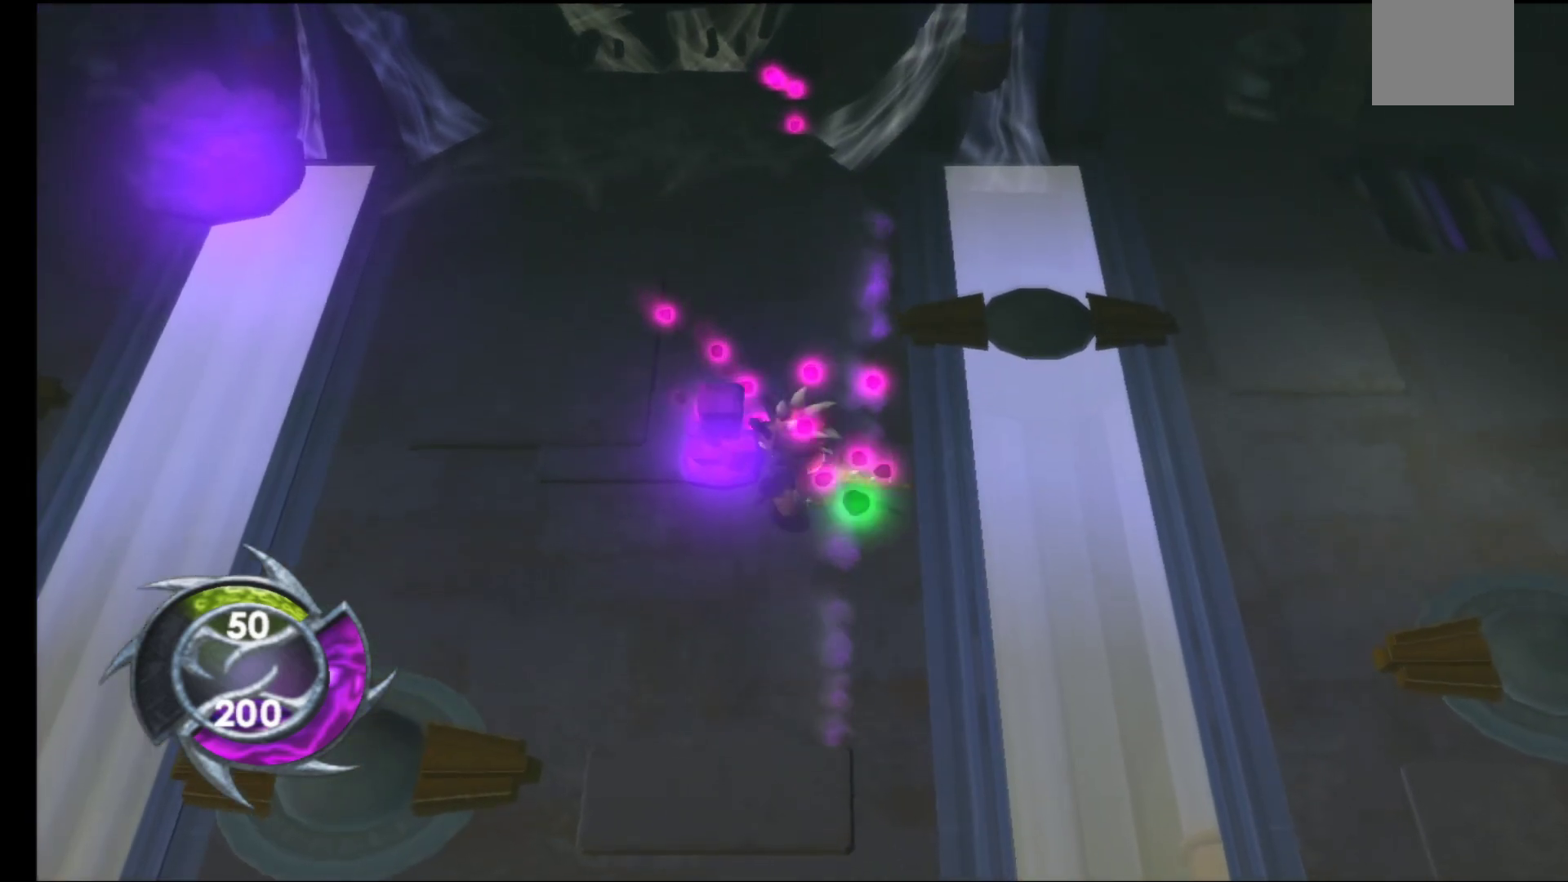
{"buttons": [], "left_stick": "up", "right_stick": "center", "events": [[67, "left_stick", "up"]]}
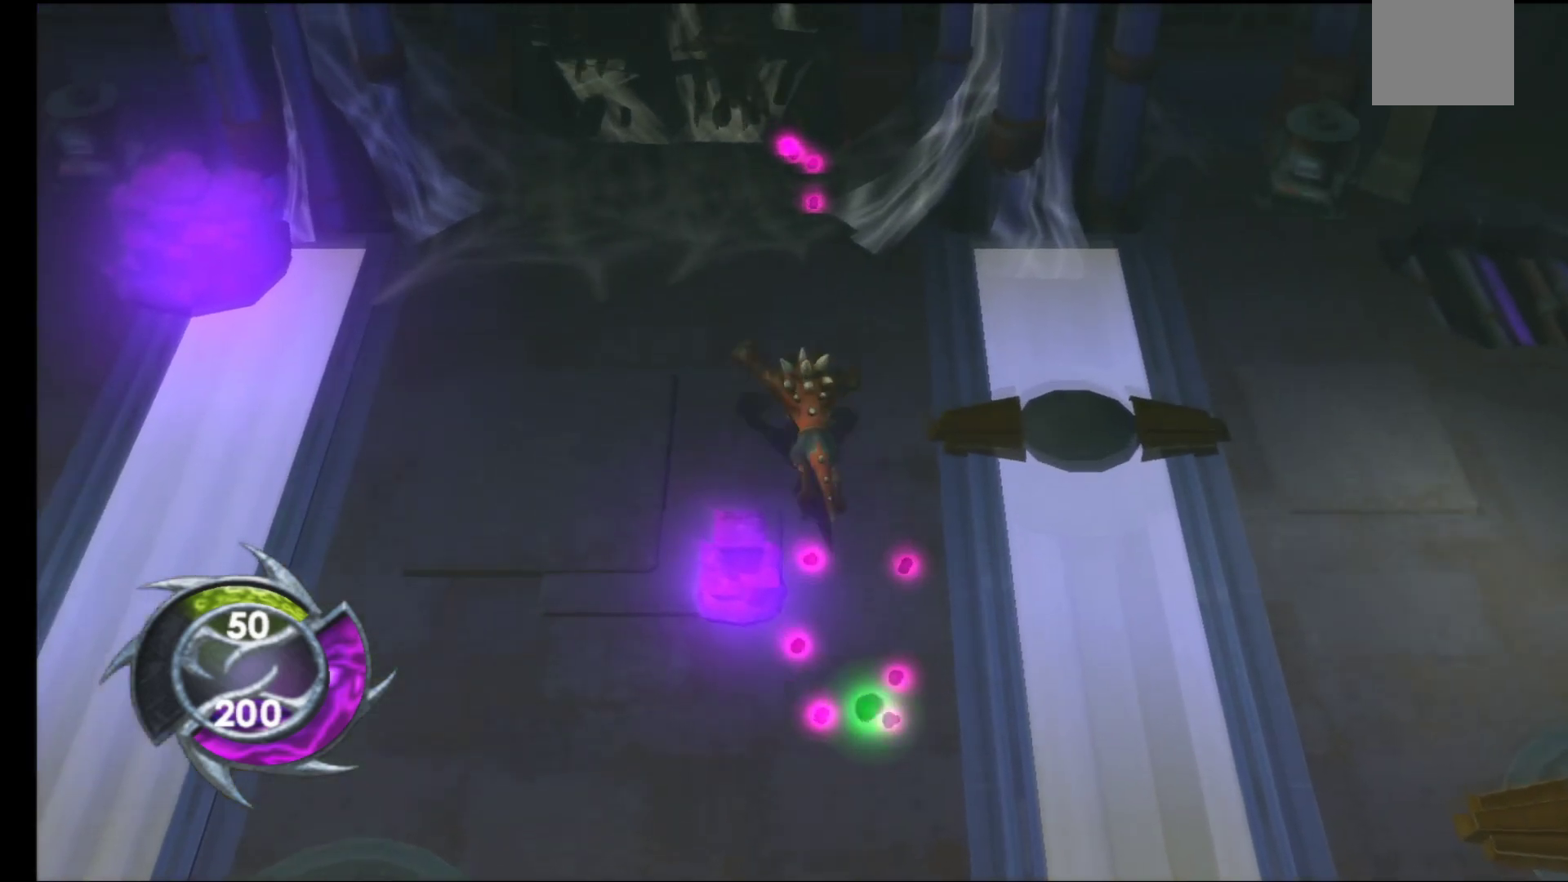
{"buttons": ["A"], "left_stick": "center", "right_stick": "center", "events": [[283, "A", "down"], [367, "A", "up"], [433, "left_stick", "center"], [450, "A", "down"]]}
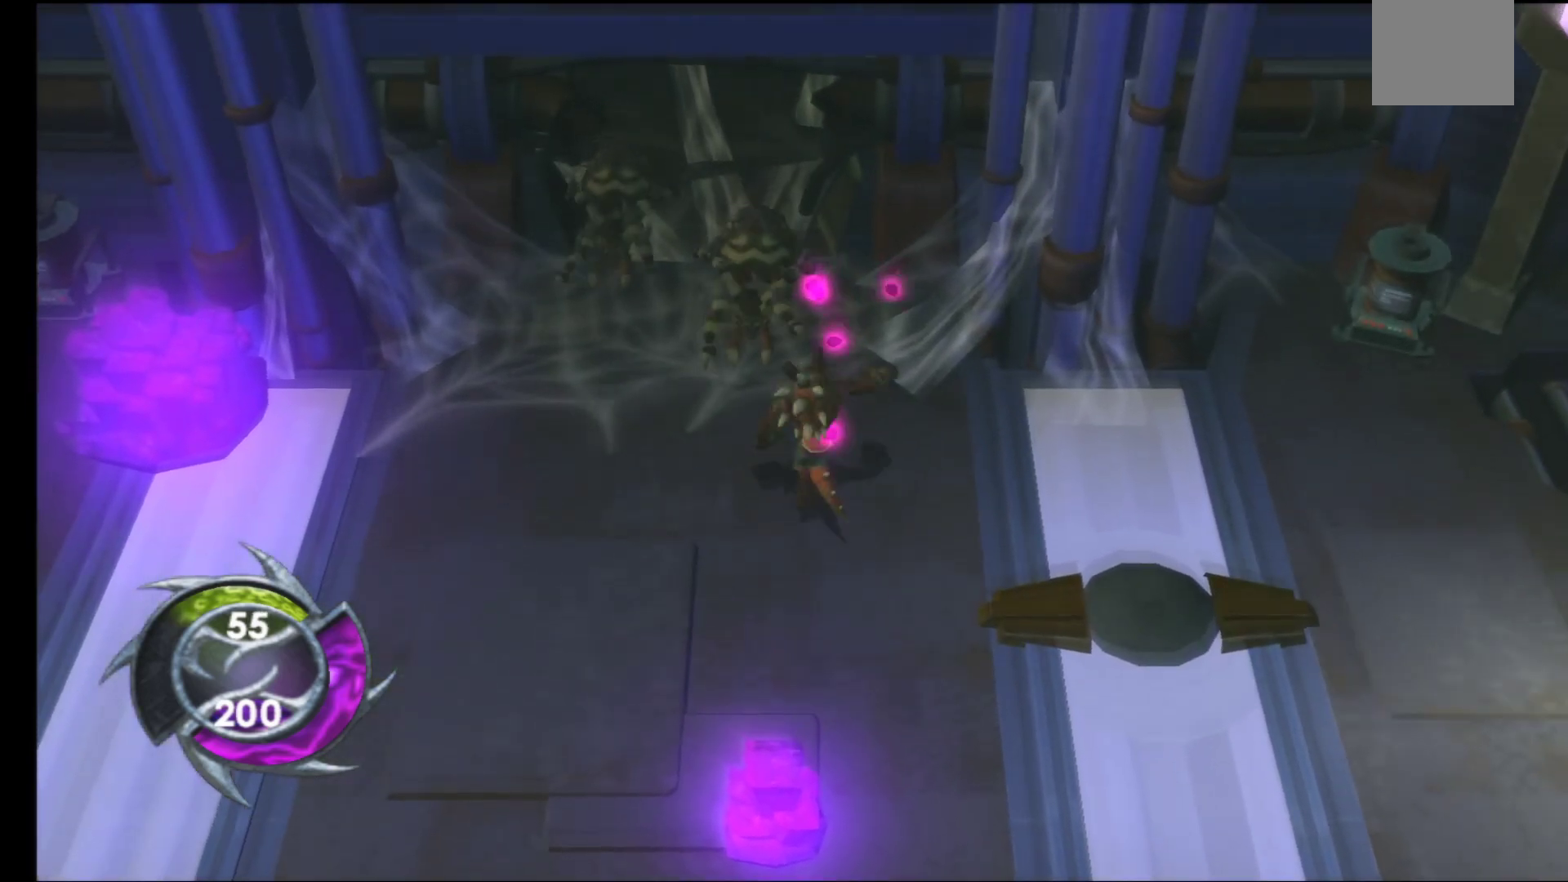
{"buttons": ["A"], "left_stick": "center", "right_stick": "center", "events": [[33, "A", "up"], [117, "A", "down"], [200, "A", "up"], [283, "A", "down"], [367, "A", "up"], [450, "A", "down"]]}
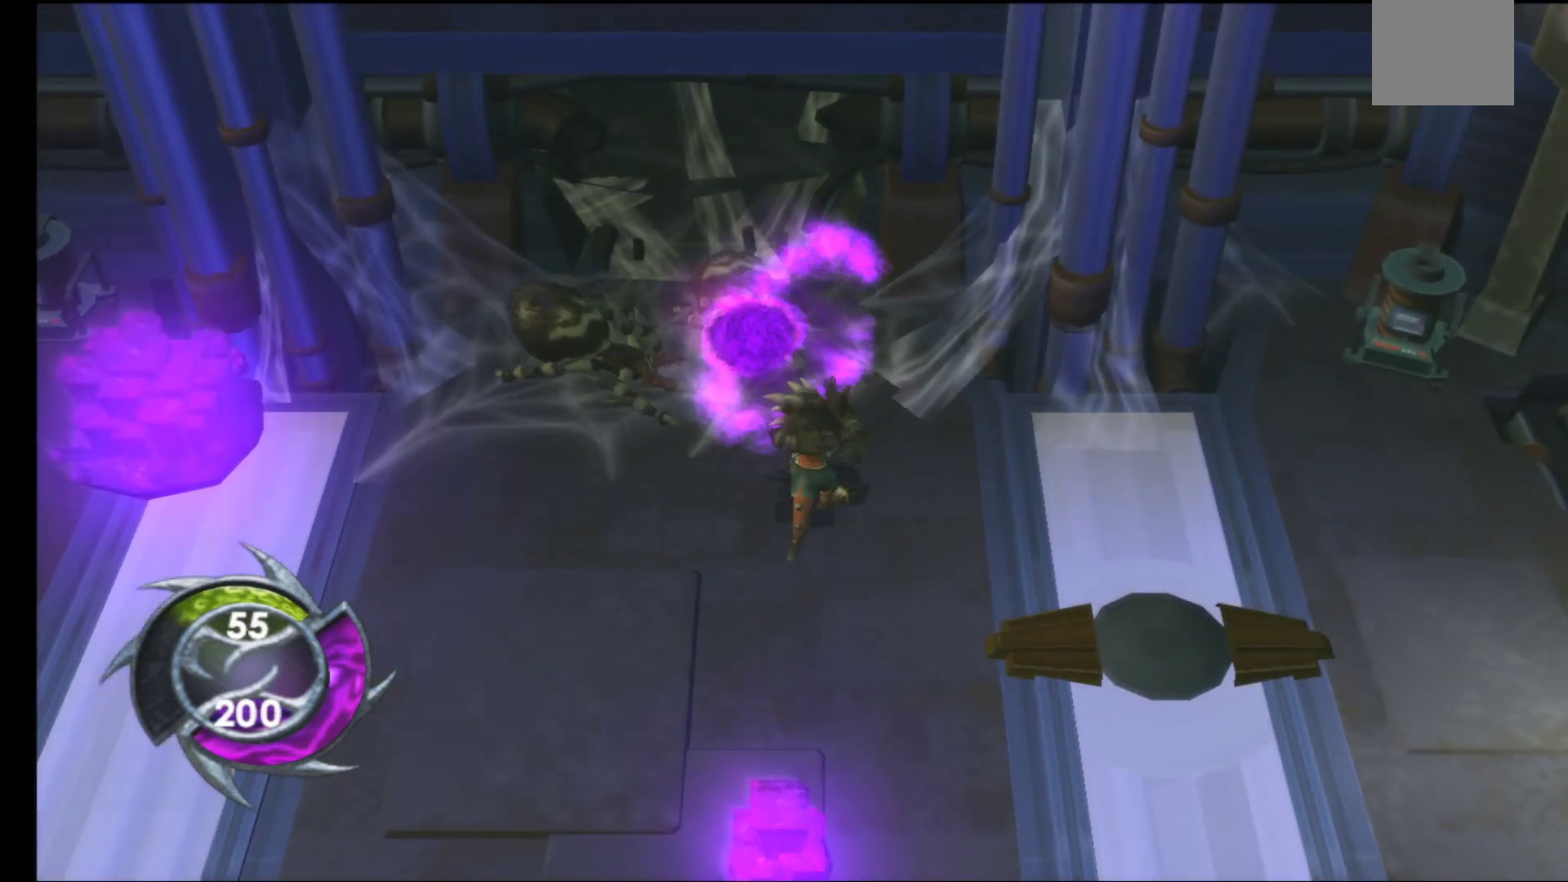
{"buttons": ["A"], "left_stick": "center", "right_stick": "center", "events": [[33, "A", "up"], [133, "A", "down"], [217, "A", "up"], [300, "A", "down"], [383, "A", "up"], [483, "A", "down"]]}
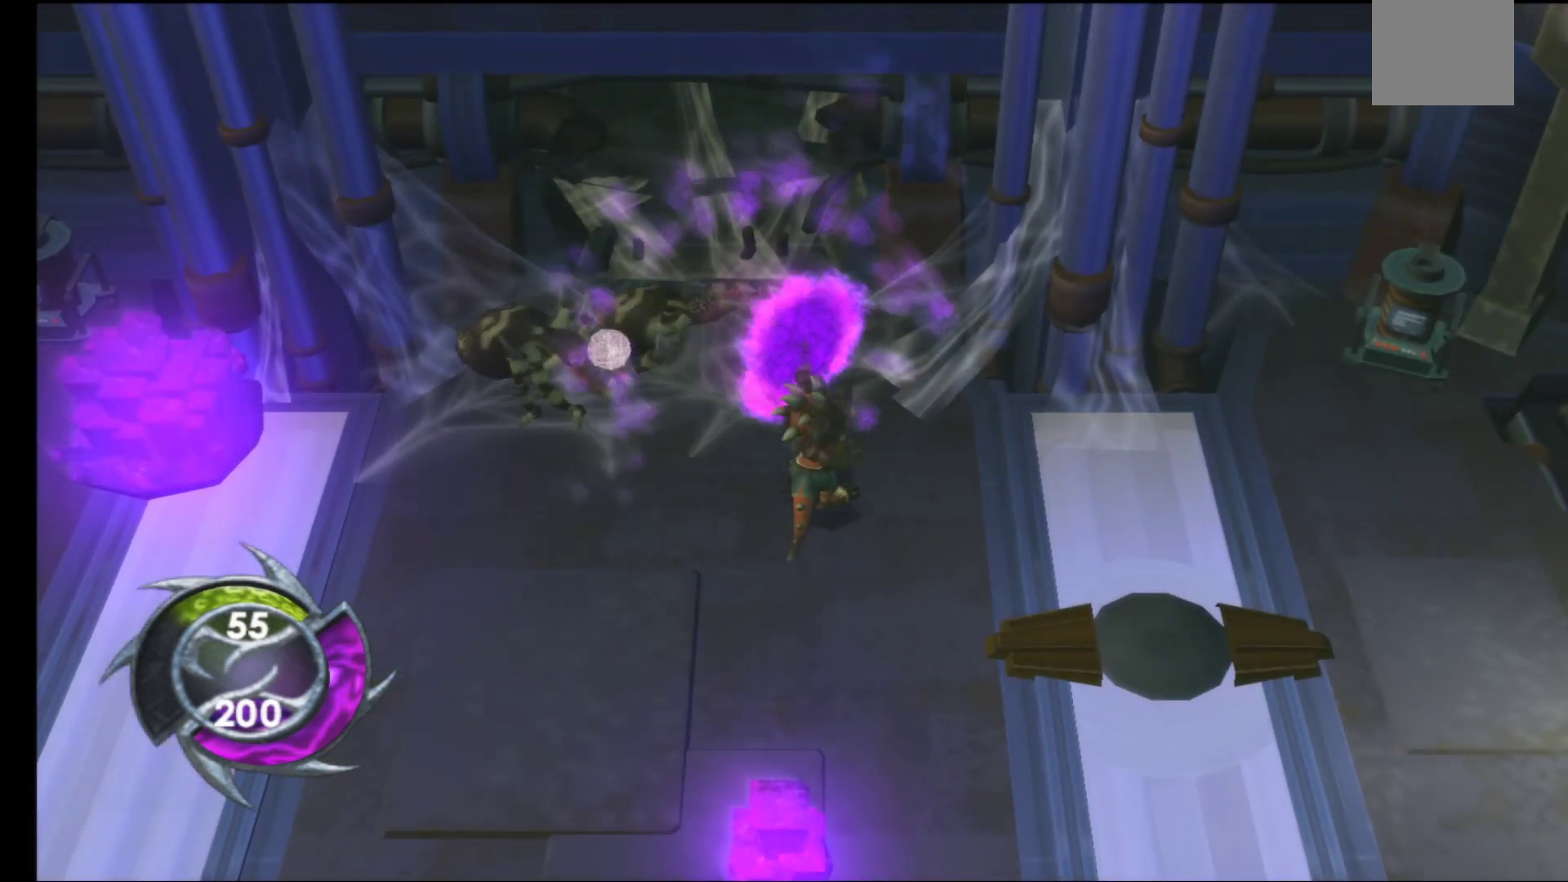
{"buttons": ["A"], "left_stick": "center", "right_stick": "center", "events": [[50, "A", "up"], [150, "A", "down"], [233, "A", "up"], [333, "A", "down"], [417, "A", "up"], [500, "A", "down"]]}
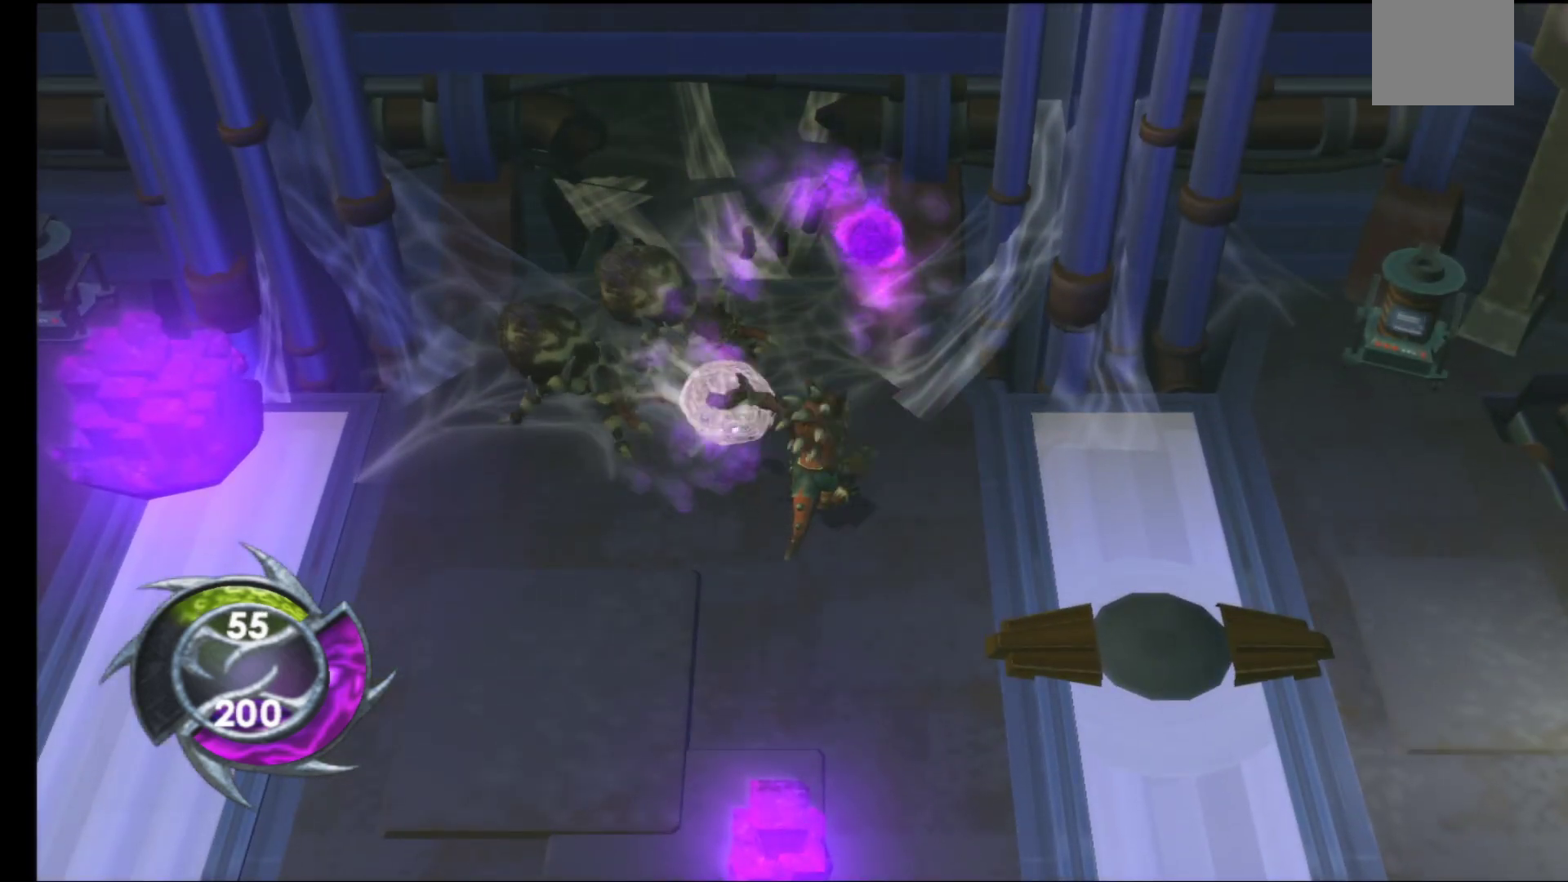
{"buttons": [], "left_stick": "center", "right_stick": "center", "events": [[100, "A", "up"], [183, "A", "down"], [283, "A", "up"], [367, "A", "down"], [467, "A", "up"]]}
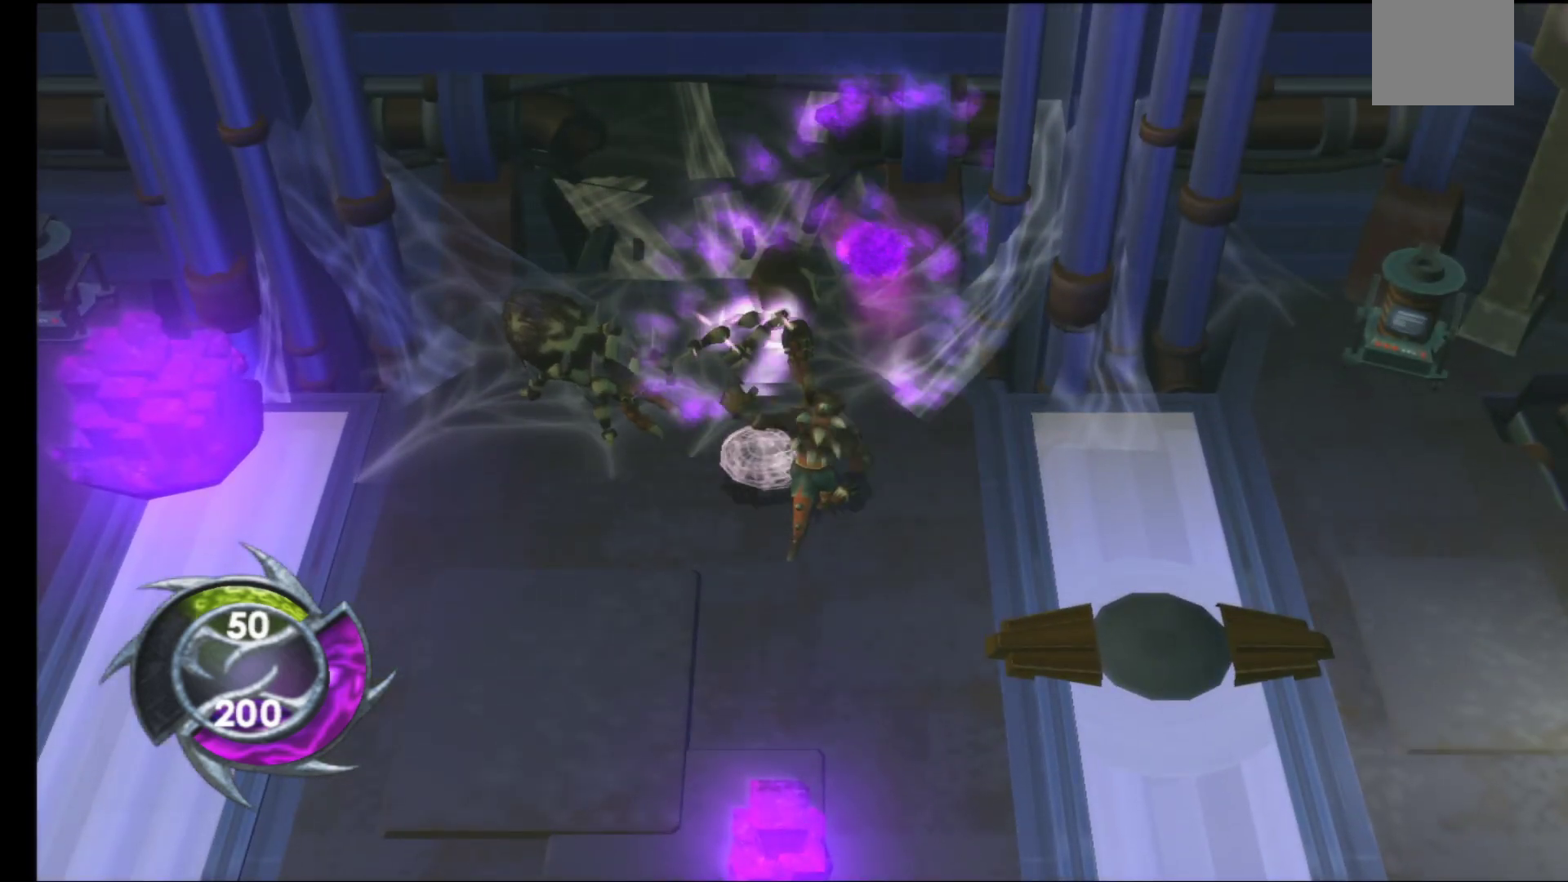
{"buttons": [], "left_stick": "down", "right_stick": "center", "events": [[50, "A", "down"], [150, "A", "up"], [233, "left_stick", "left"], [317, "left_stick", "down-left"], [500, "left_stick", "down"]]}
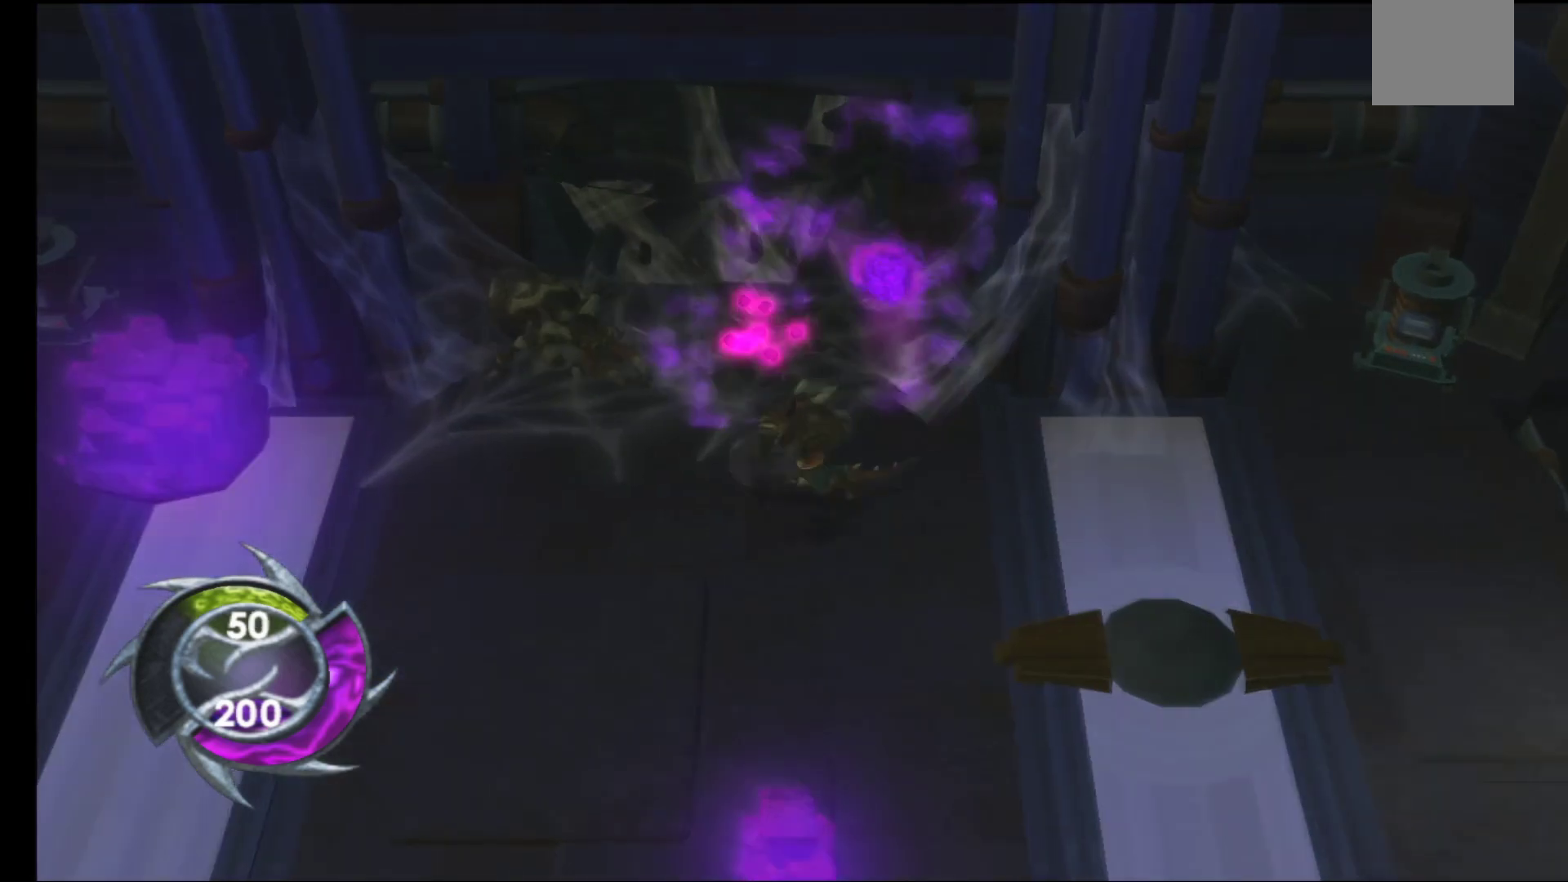
{"buttons": [], "left_stick": "down-right", "right_stick": "center", "events": [[333, "left_stick", "down-right"]]}
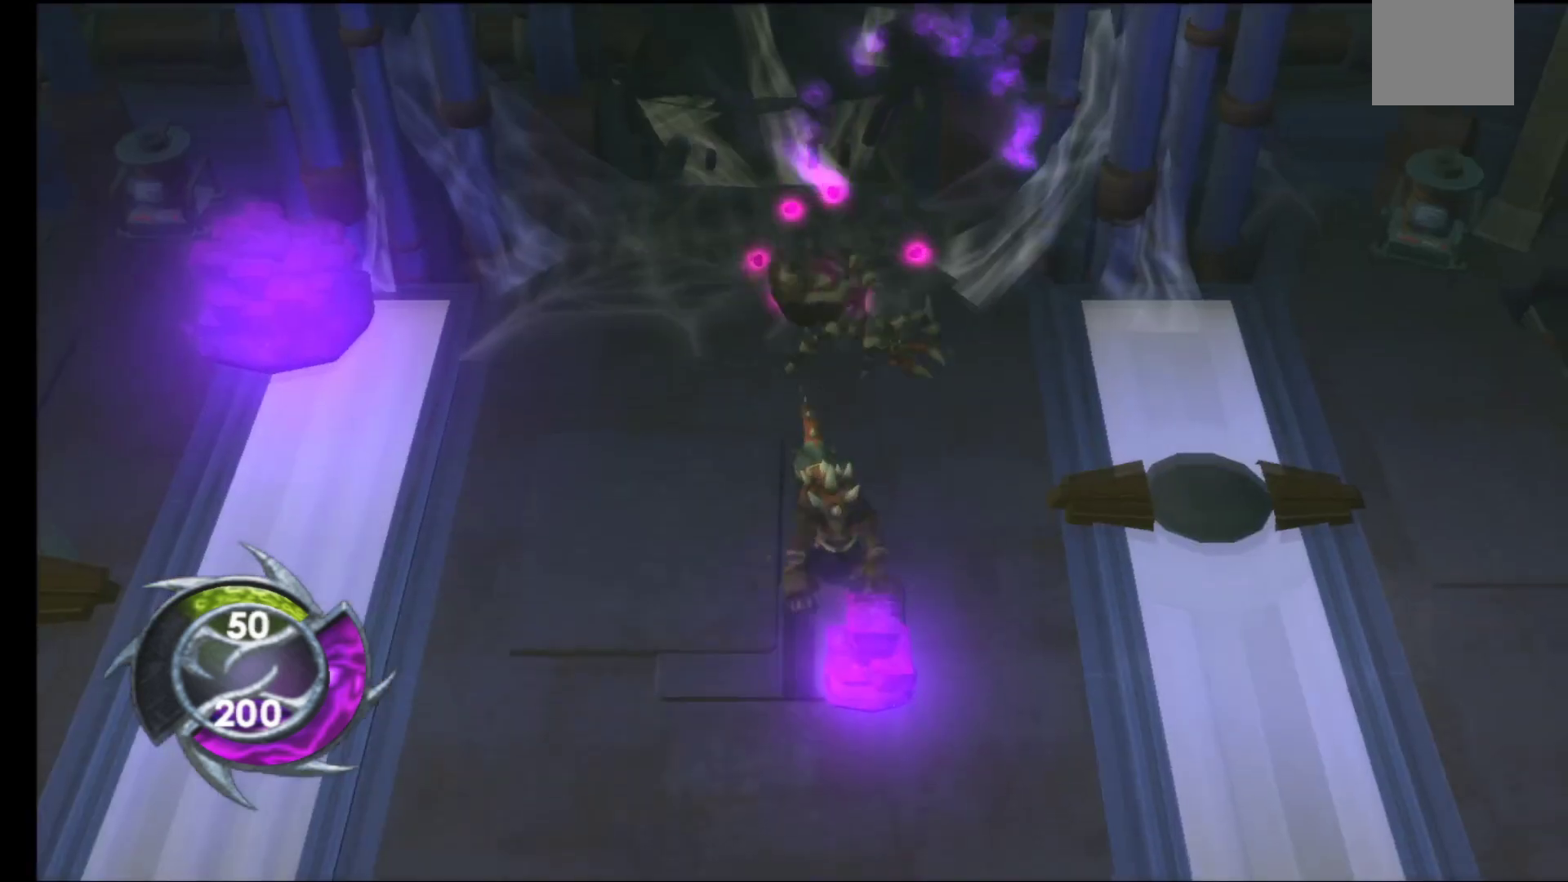
{"buttons": [], "left_stick": "down-right", "right_stick": "center", "events": []}
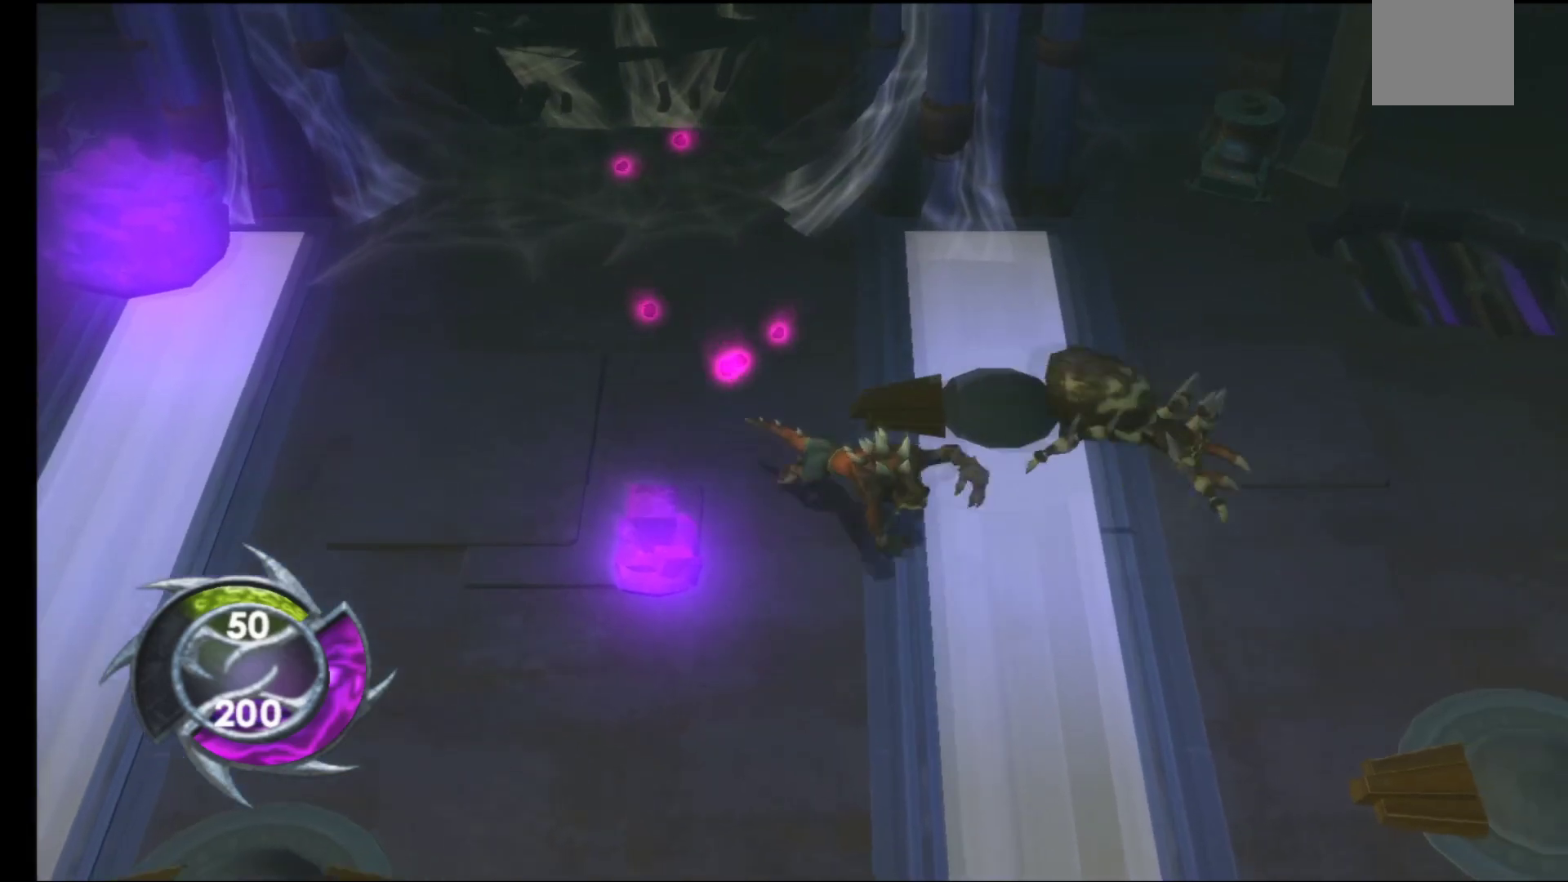
{"buttons": ["A"], "left_stick": "right", "right_stick": "center", "events": [[133, "left_stick", "up-left"], [383, "left_stick", "right"], [417, "A", "down"]]}
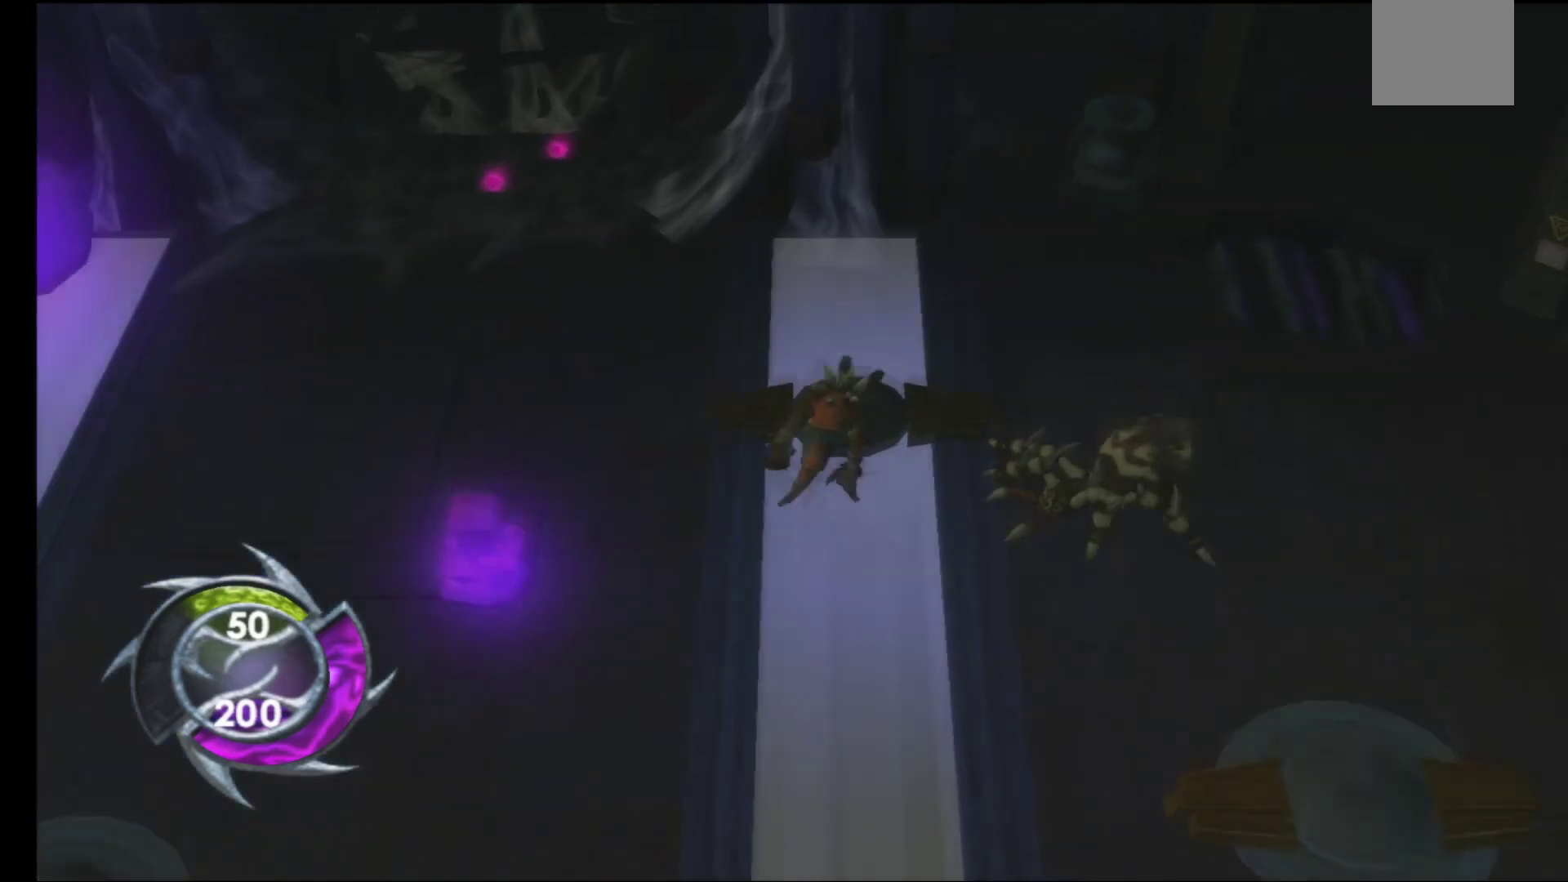
{"buttons": ["A"], "left_stick": "center", "right_stick": "center", "events": [[17, "A", "up"], [100, "A", "down"], [117, "left_stick", "center"], [167, "A", "up"], [267, "A", "down"], [350, "A", "up"], [433, "A", "down"]]}
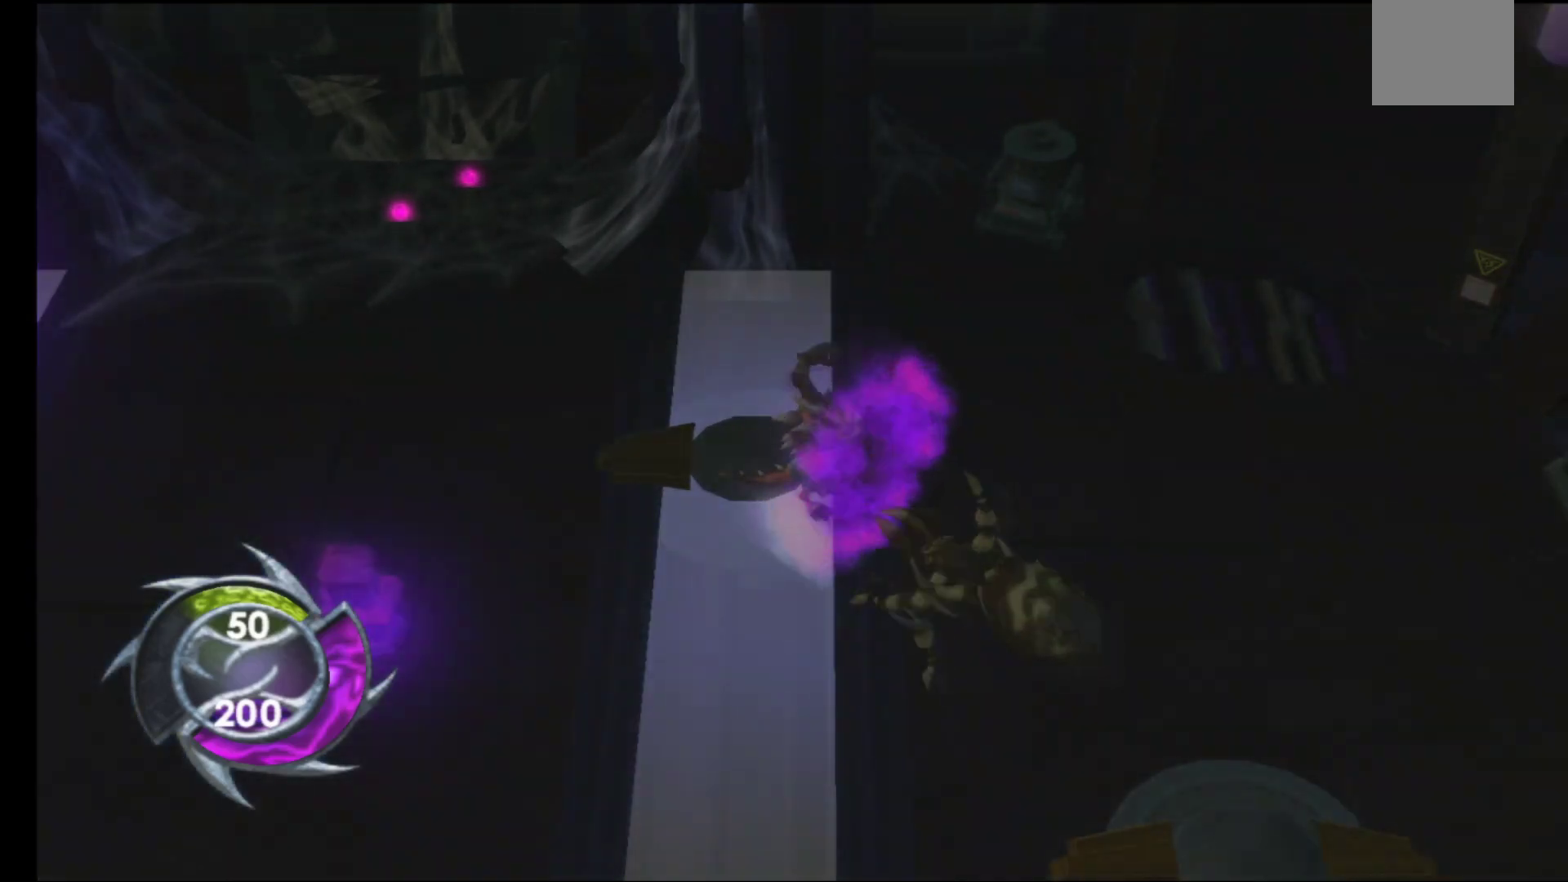
{"buttons": ["A"], "left_stick": "center", "right_stick": "center", "events": [[17, "A", "up"], [117, "A", "down"], [183, "A", "up"], [300, "A", "down"], [367, "A", "up"], [450, "A", "down"]]}
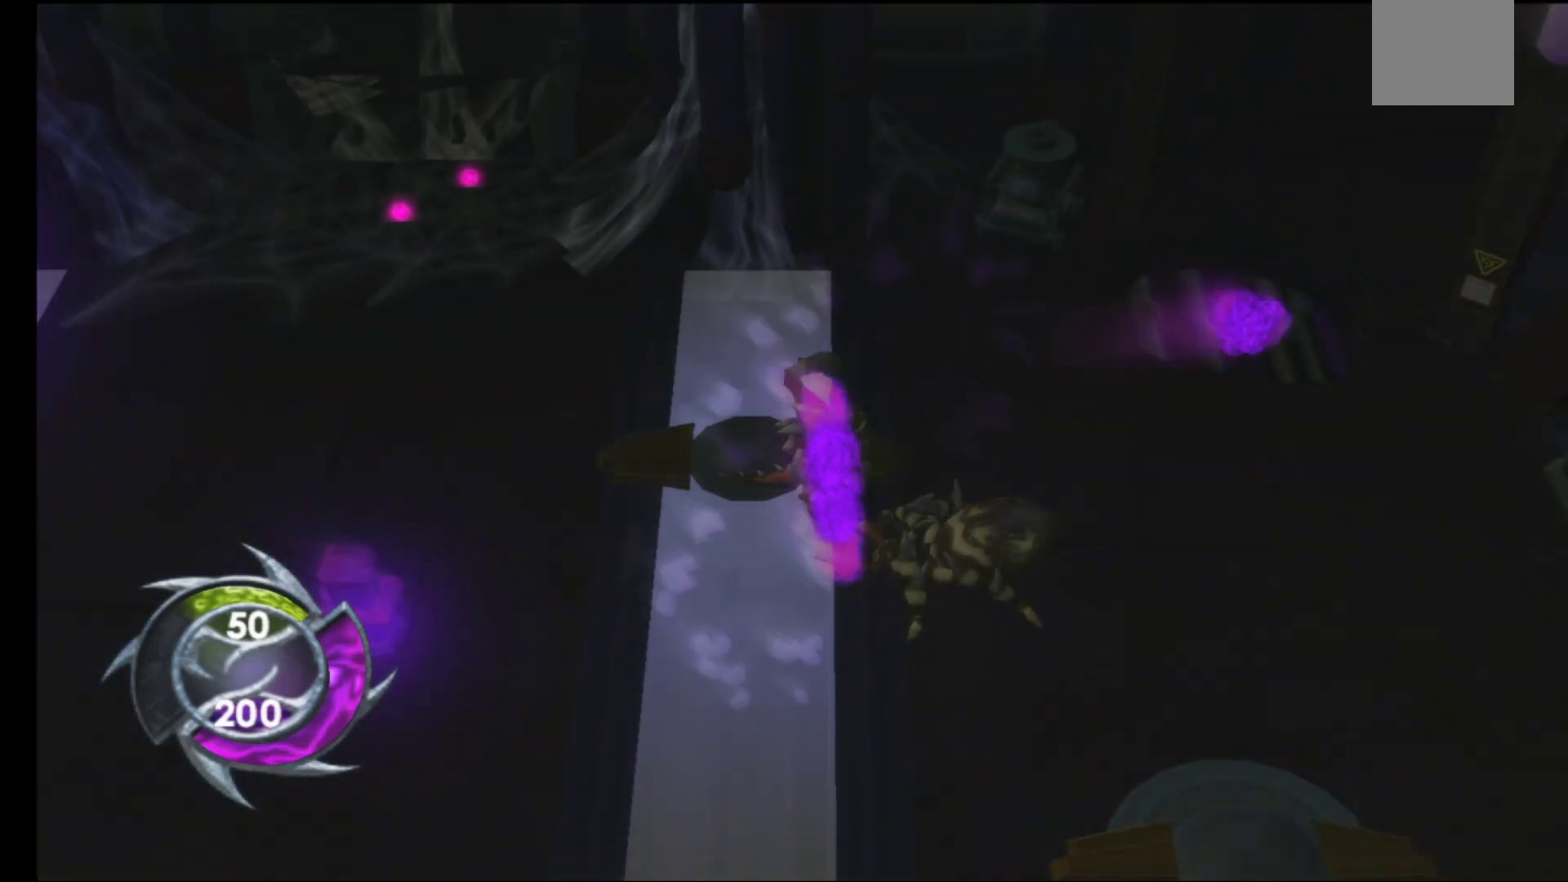
{"buttons": [], "left_stick": "center", "right_stick": "center", "events": [[50, "A", "up"], [133, "A", "down"], [150, "left_stick", "down-right"], [250, "A", "up"], [333, "A", "down"], [333, "left_stick", "center"], [417, "A", "up"]]}
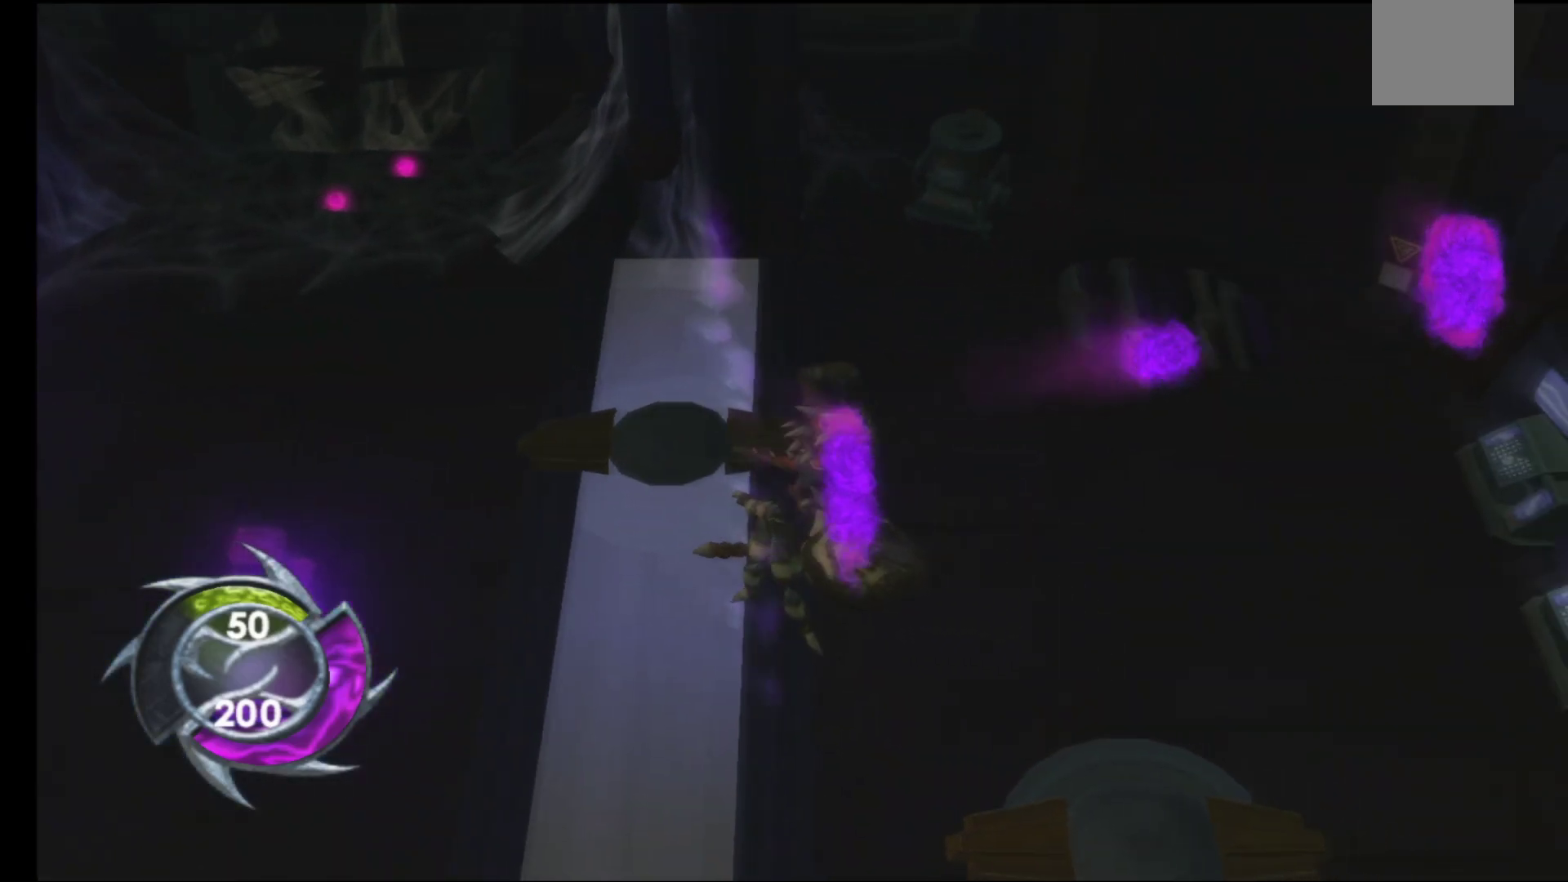
{"buttons": [], "left_stick": "down-right", "right_stick": "center", "events": [[17, "A", "down"], [100, "A", "up"], [200, "A", "down"], [300, "A", "up"], [367, "left_stick", "down-right"]]}
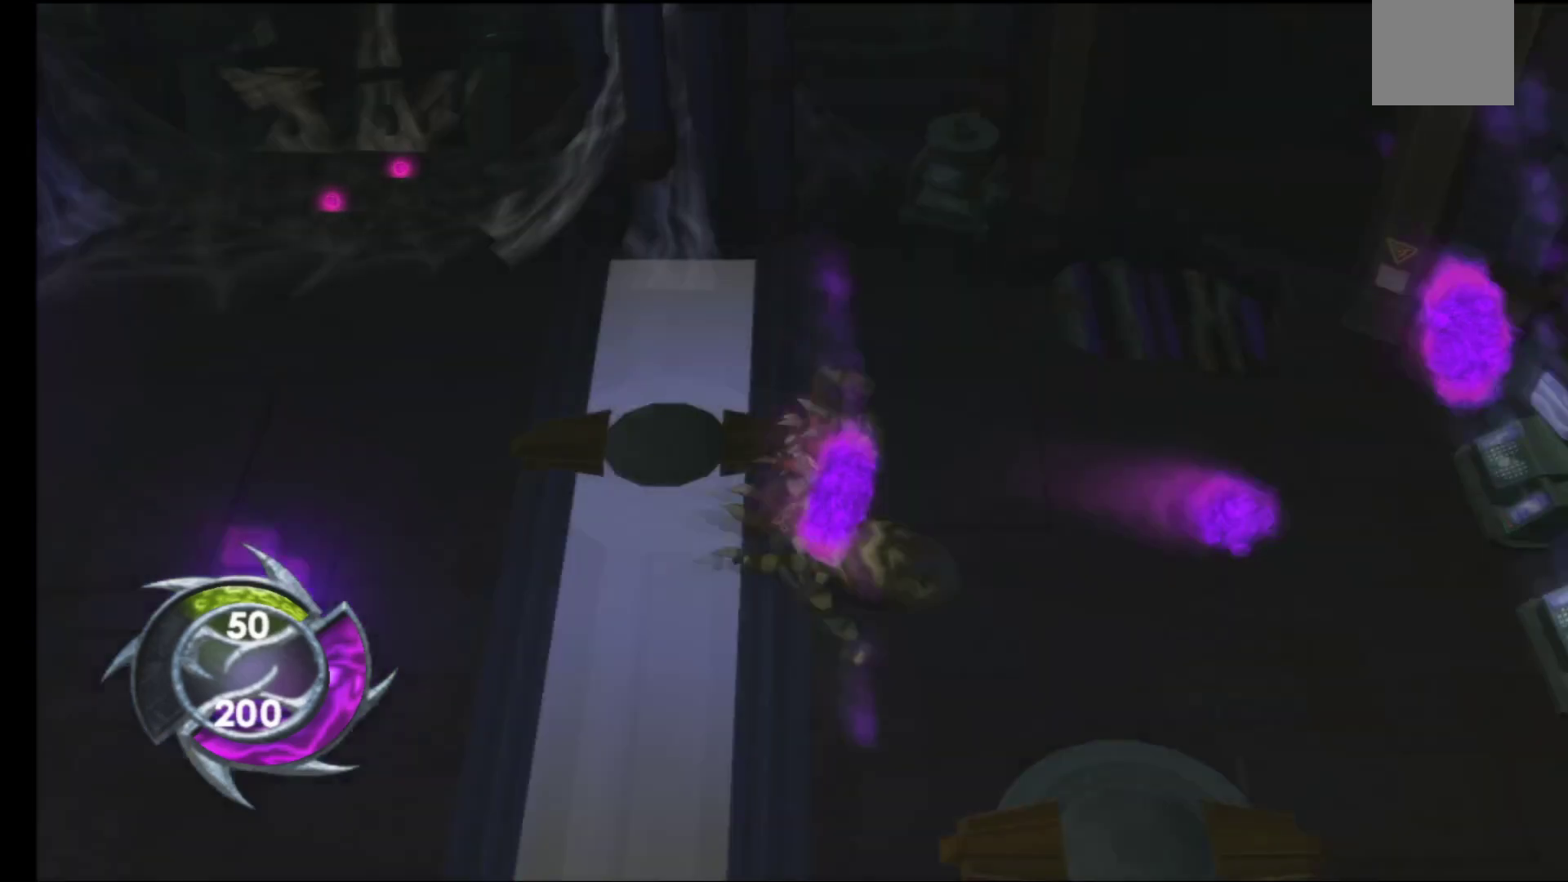
{"buttons": [], "left_stick": "right", "right_stick": "center", "events": [[217, "left_stick", "right"]]}
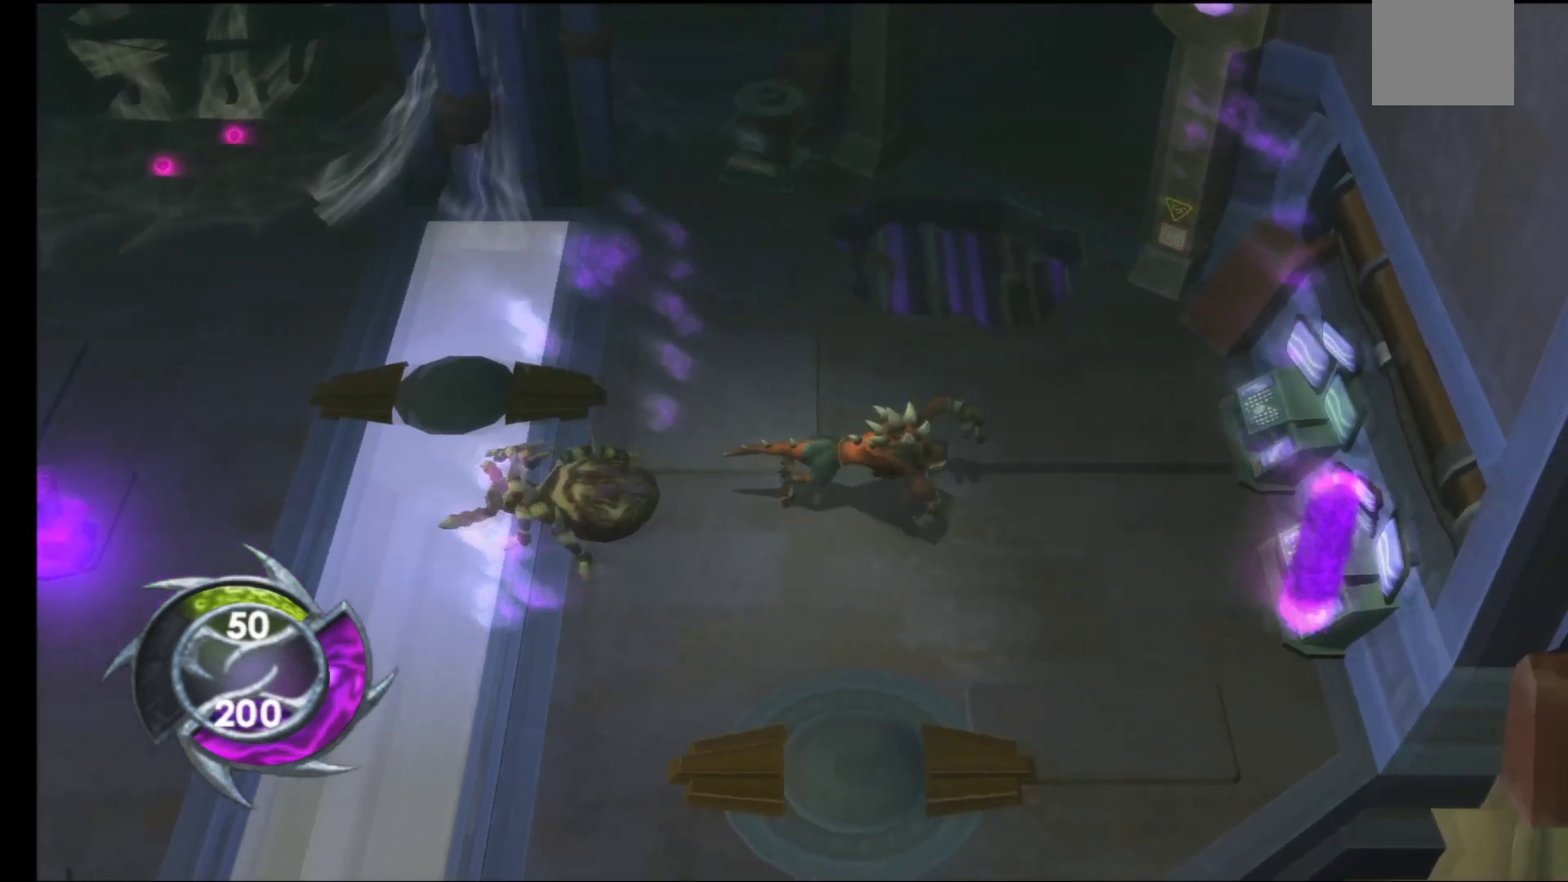
{"buttons": [], "left_stick": "up-left", "right_stick": "center", "events": [[367, "left_stick", "up"], [500, "left_stick", "up-left"]]}
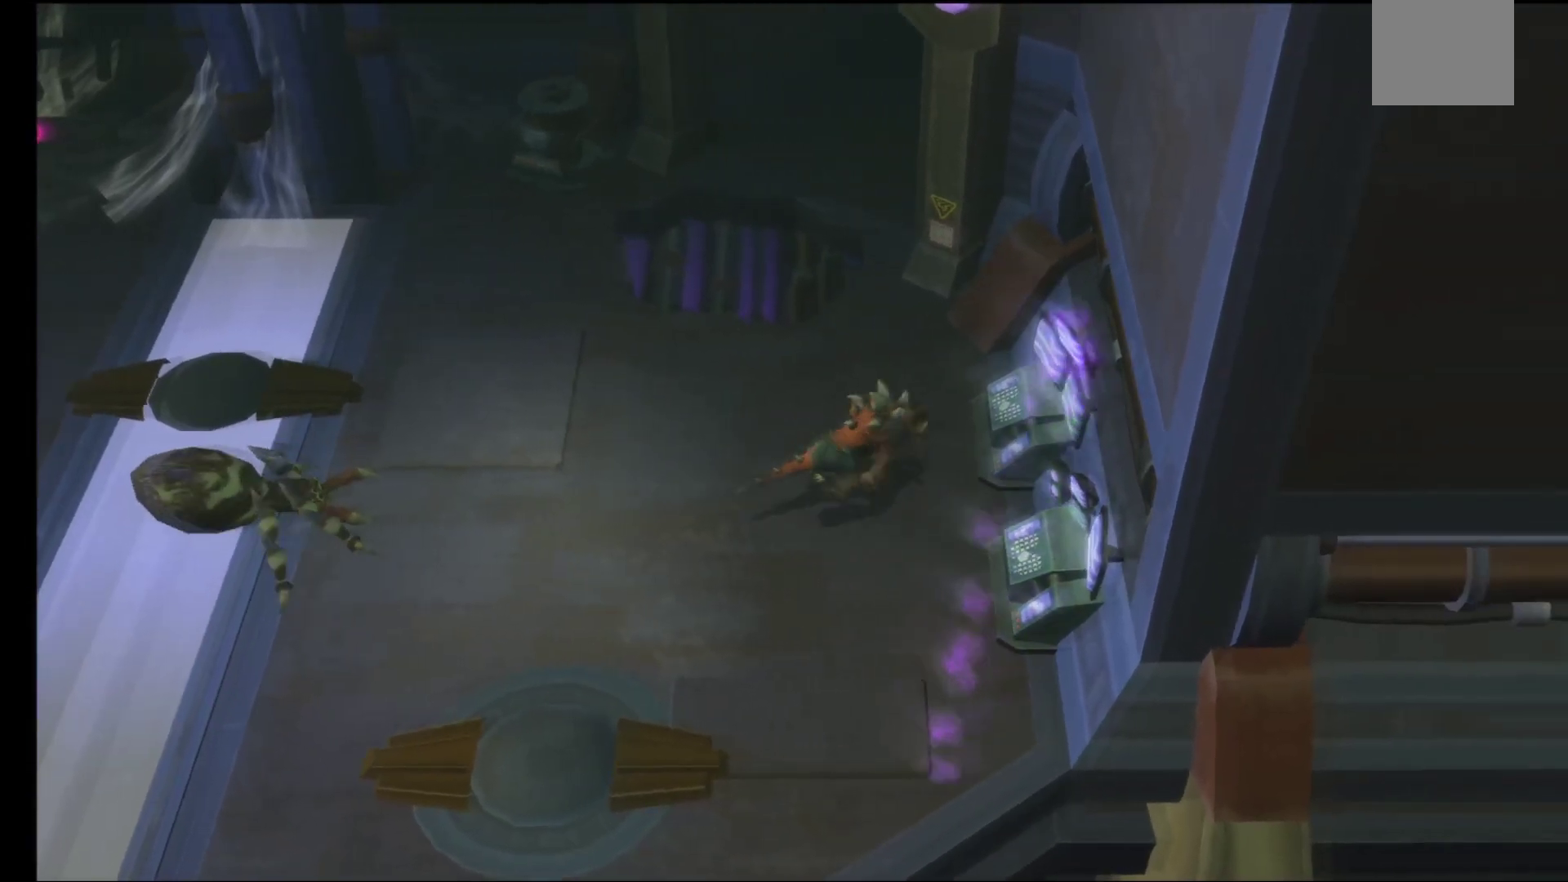
{"buttons": [], "left_stick": "up-left", "right_stick": "center", "events": []}
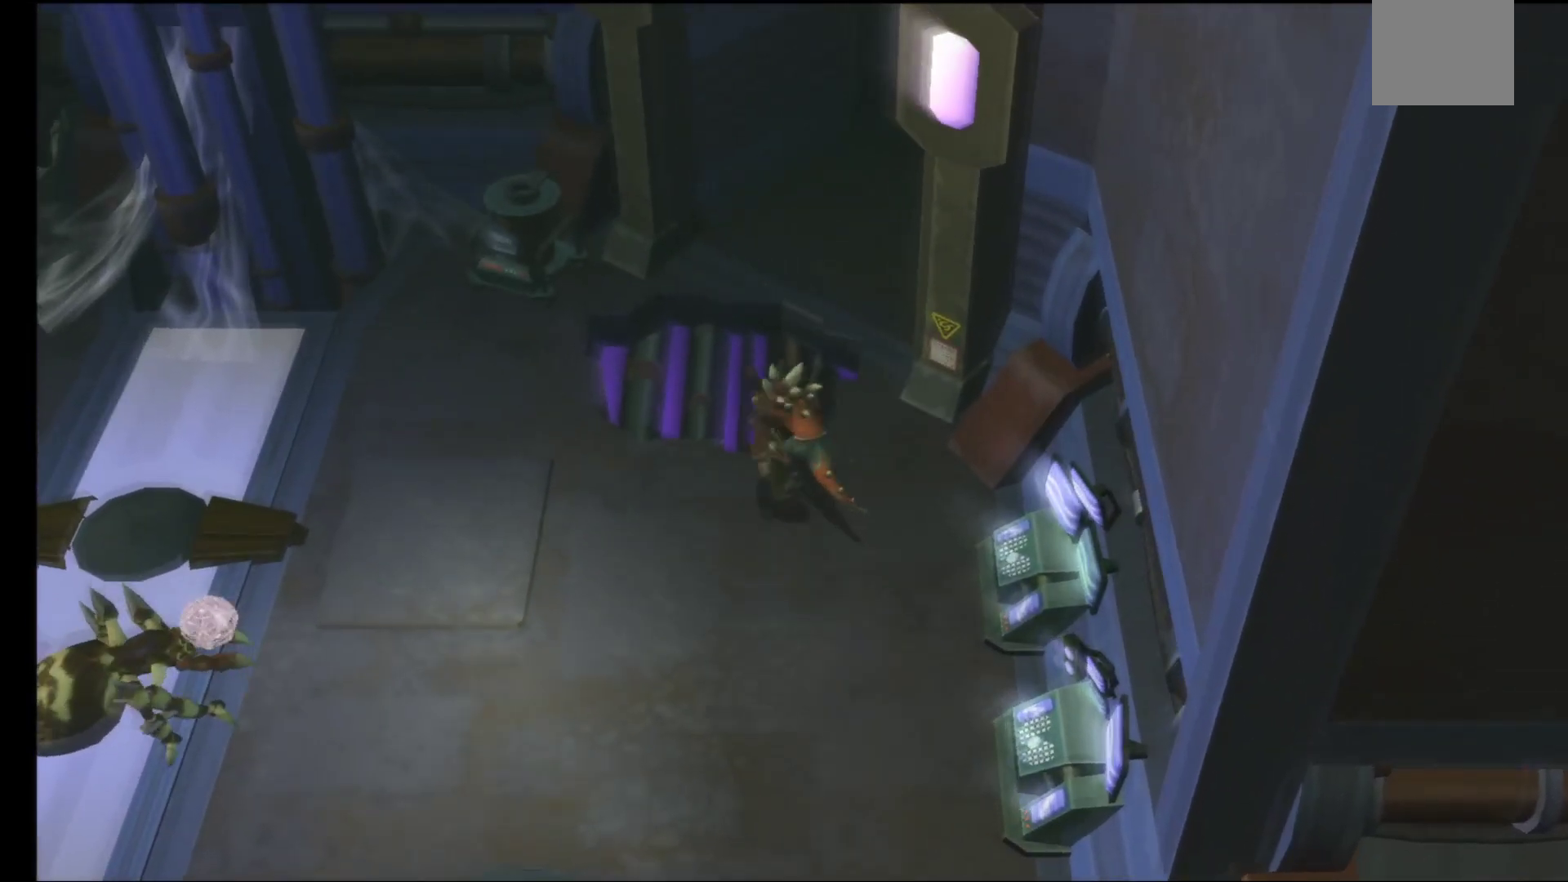
{"buttons": [], "left_stick": "up", "right_stick": "center", "events": [[233, "A", "down"], [250, "left_stick", "up"], [400, "A", "up"]]}
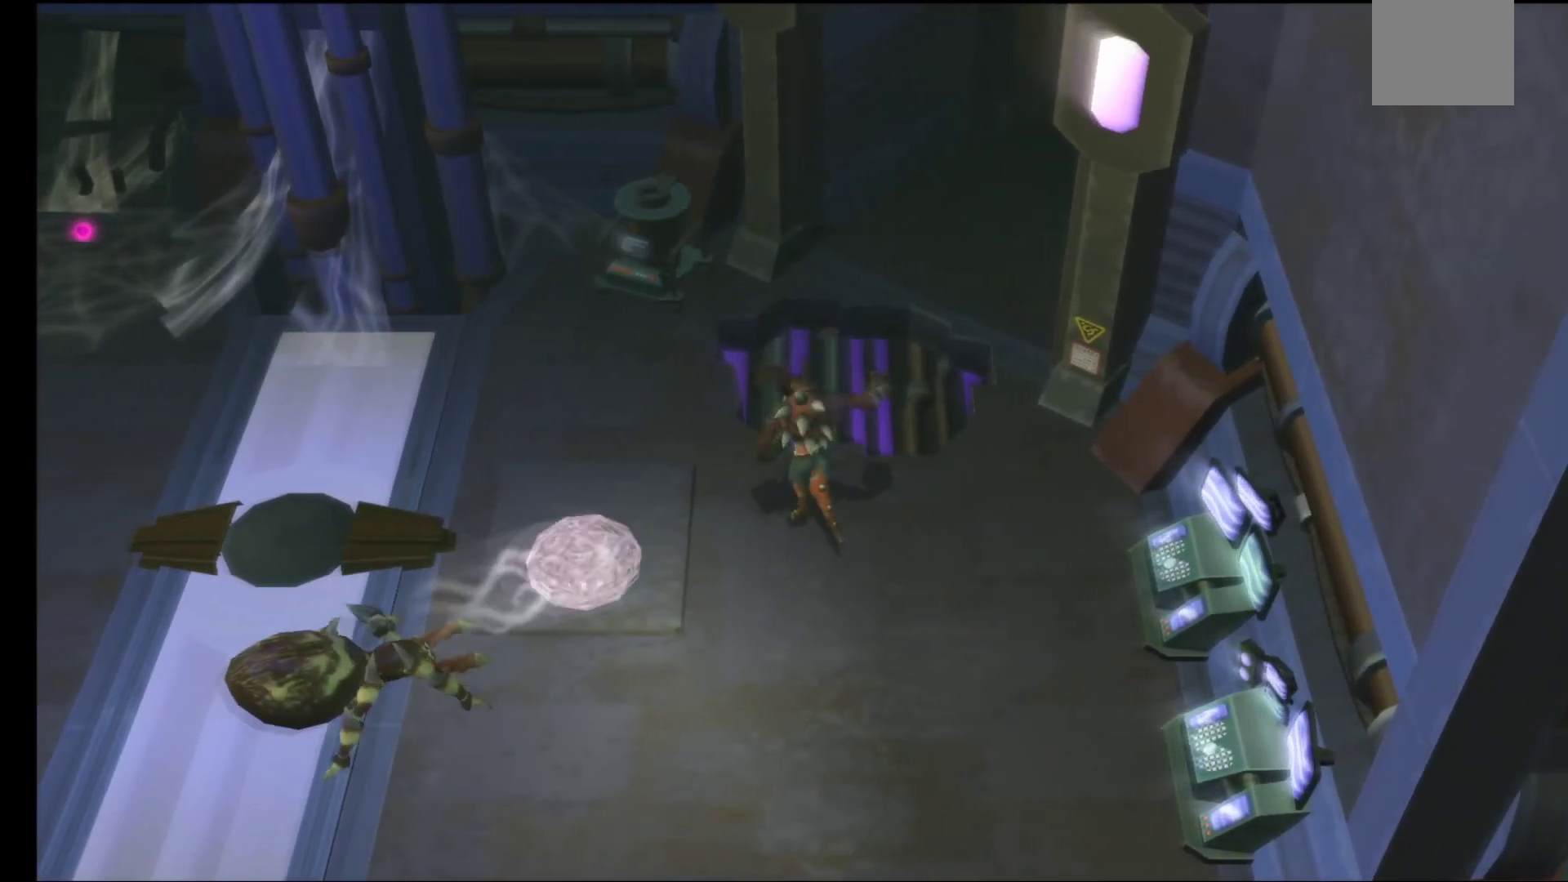
{"buttons": [], "left_stick": "down-left", "right_stick": "center", "events": [[150, "left_stick", "down"], [400, "left_stick", "down-left"]]}
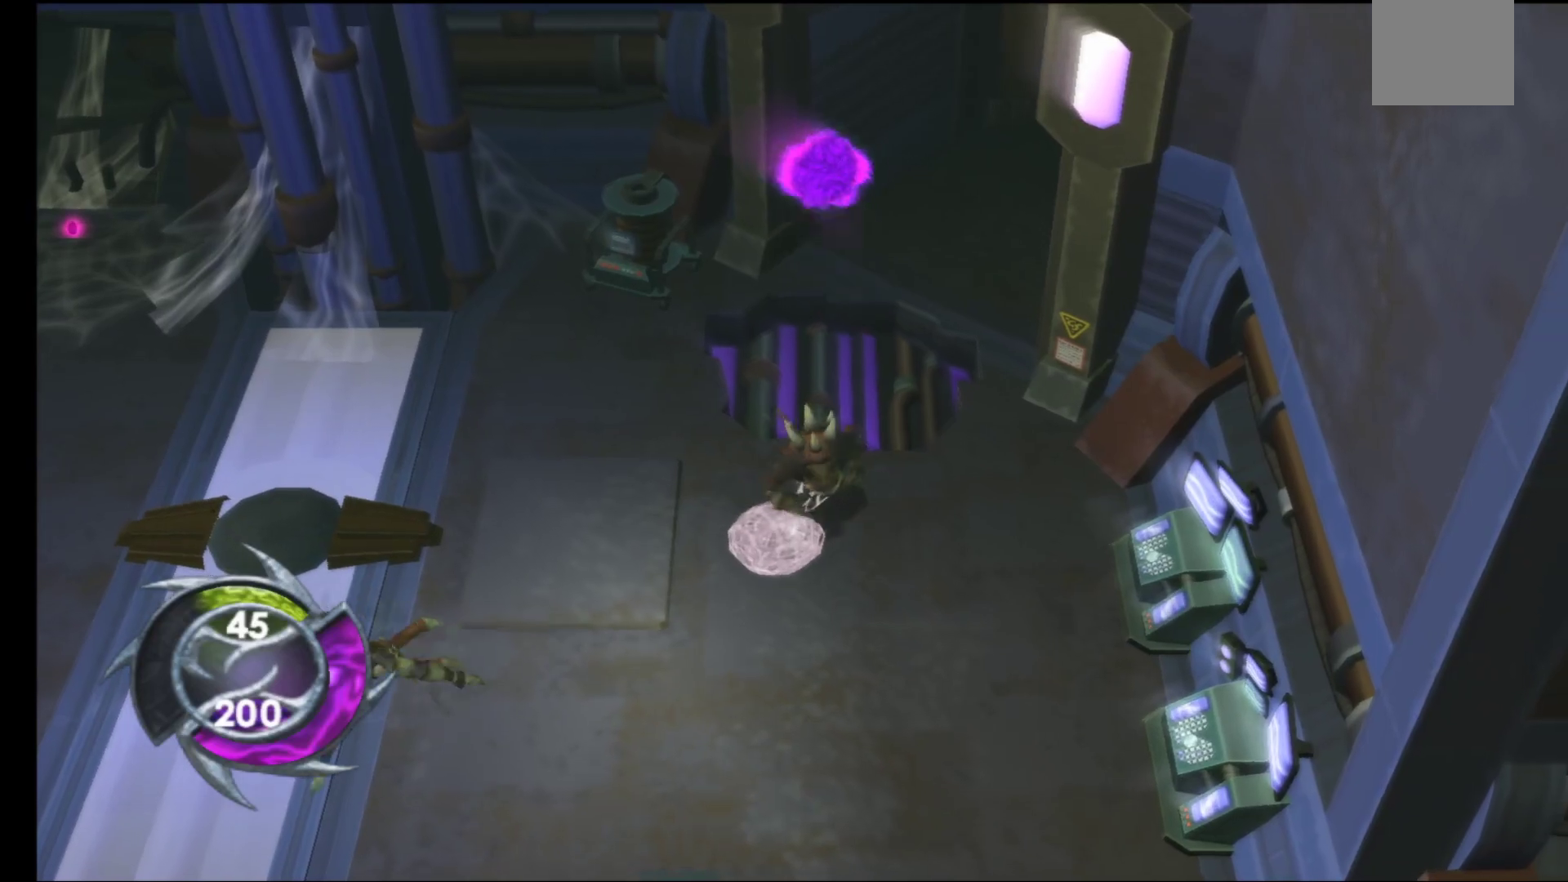
{"buttons": ["A"], "left_stick": "down-left", "right_stick": "center", "events": [[50, "A", "down"], [167, "A", "up"], [250, "A", "down"], [350, "A", "up"], [450, "A", "down"]]}
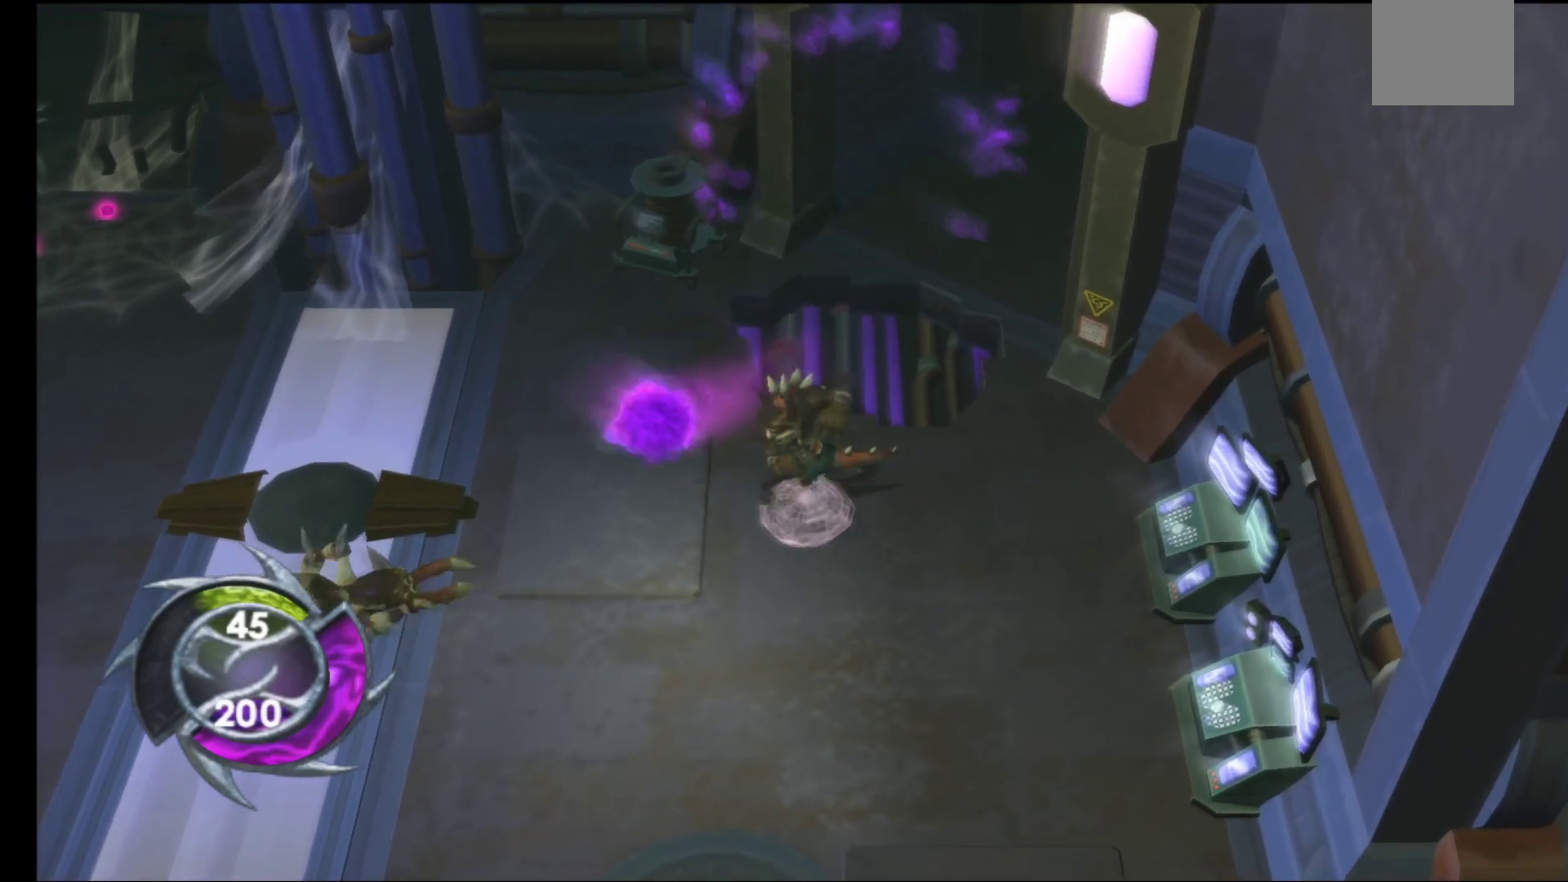
{"buttons": [], "left_stick": "down-left", "right_stick": "center", "events": [[67, "A", "up"], [167, "A", "down"], [267, "A", "up"], [367, "A", "down"], [450, "A", "up"]]}
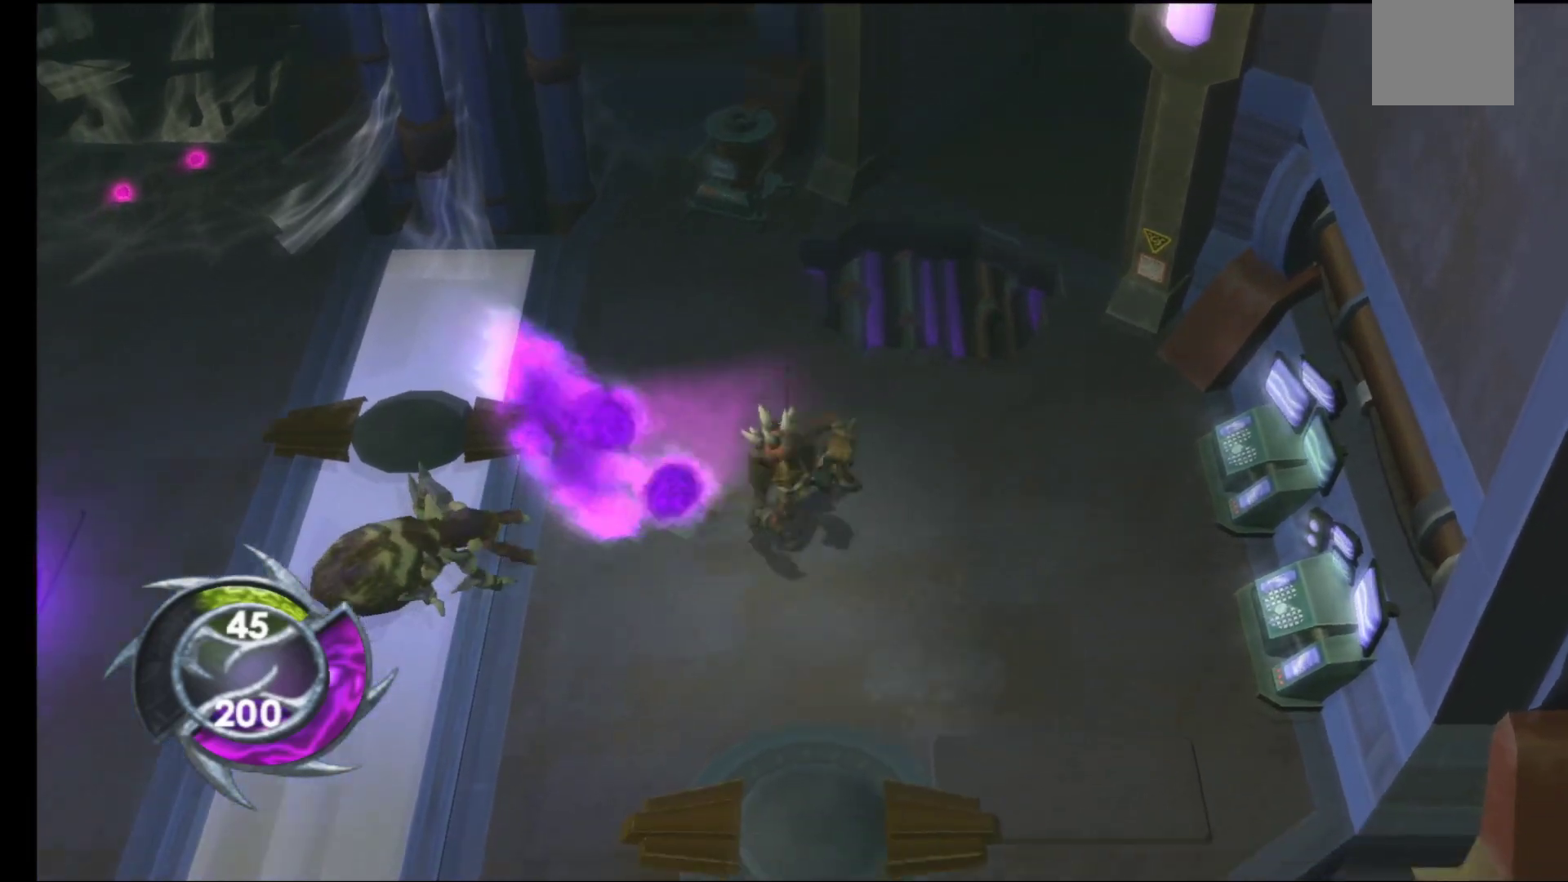
{"buttons": ["A"], "left_stick": "left", "right_stick": "center", "events": [[50, "A", "down"], [150, "A", "up"], [233, "A", "down"], [283, "left_stick", "left"], [317, "A", "up"], [433, "A", "down"]]}